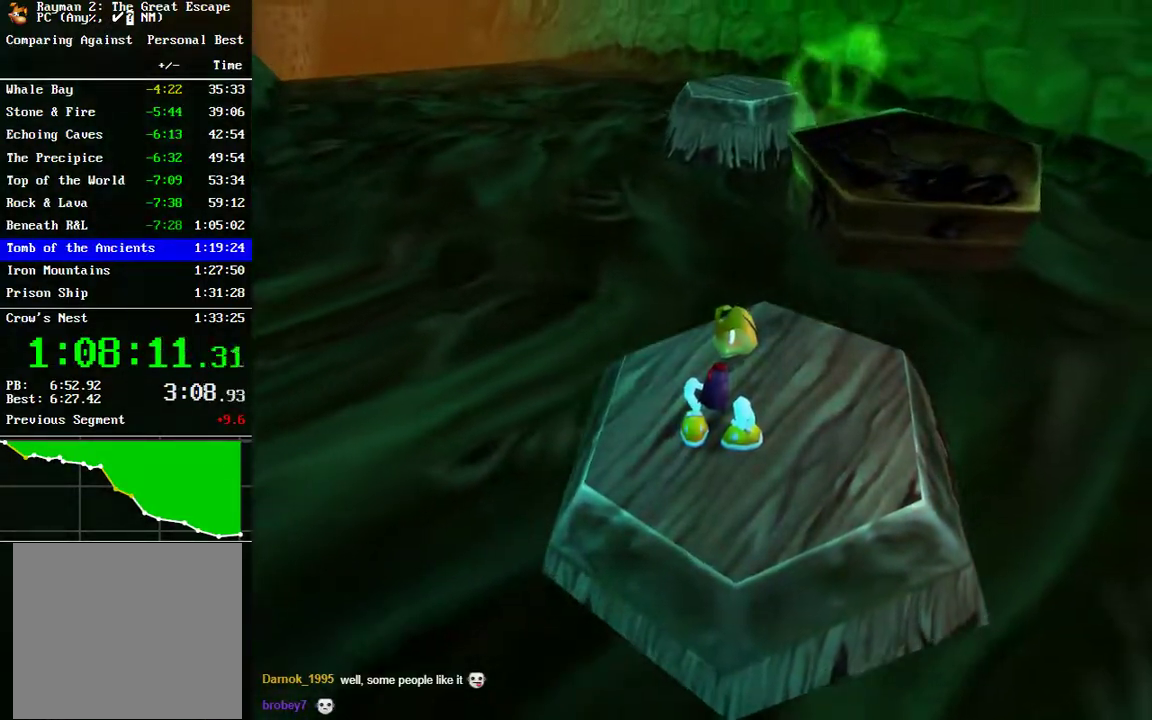
Gameplay with a controller (Xbox layout); each line is a JSON object with the inputs held at the frame after it. "events" lists button and stick changes between this image and that frame as [ms after this image, input, new state], when the widget could be followed in between. Not read: R1.
{"buttons": [], "left_stick": "up-right", "right_stick": "center"}
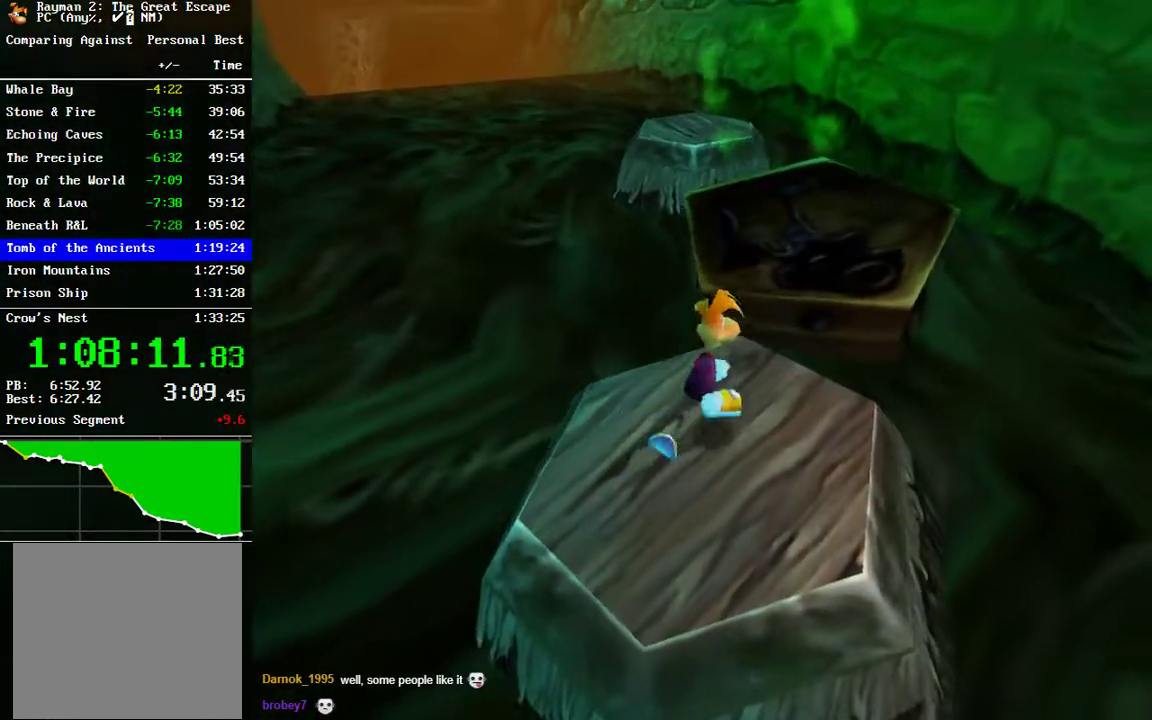
{"buttons": [], "left_stick": "up", "right_stick": "center", "events": [[150, "A", "down"], [217, "left_stick", "up"], [400, "A", "up"]]}
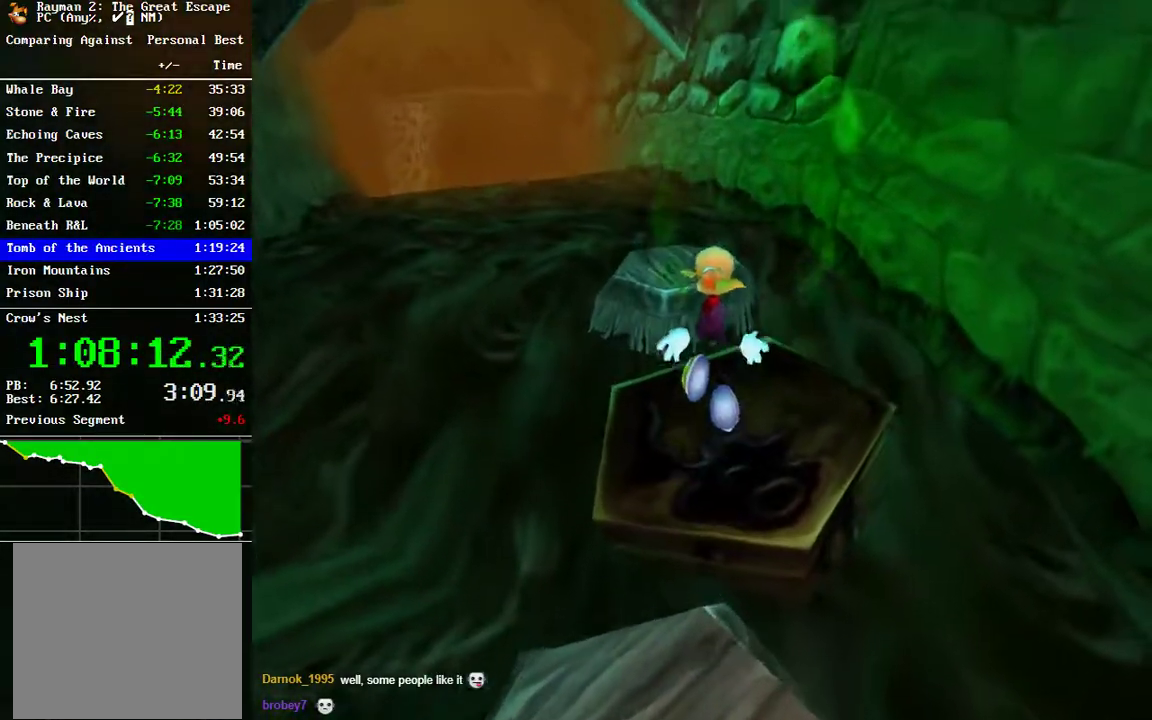
{"buttons": [], "left_stick": "up", "right_stick": "center", "events": []}
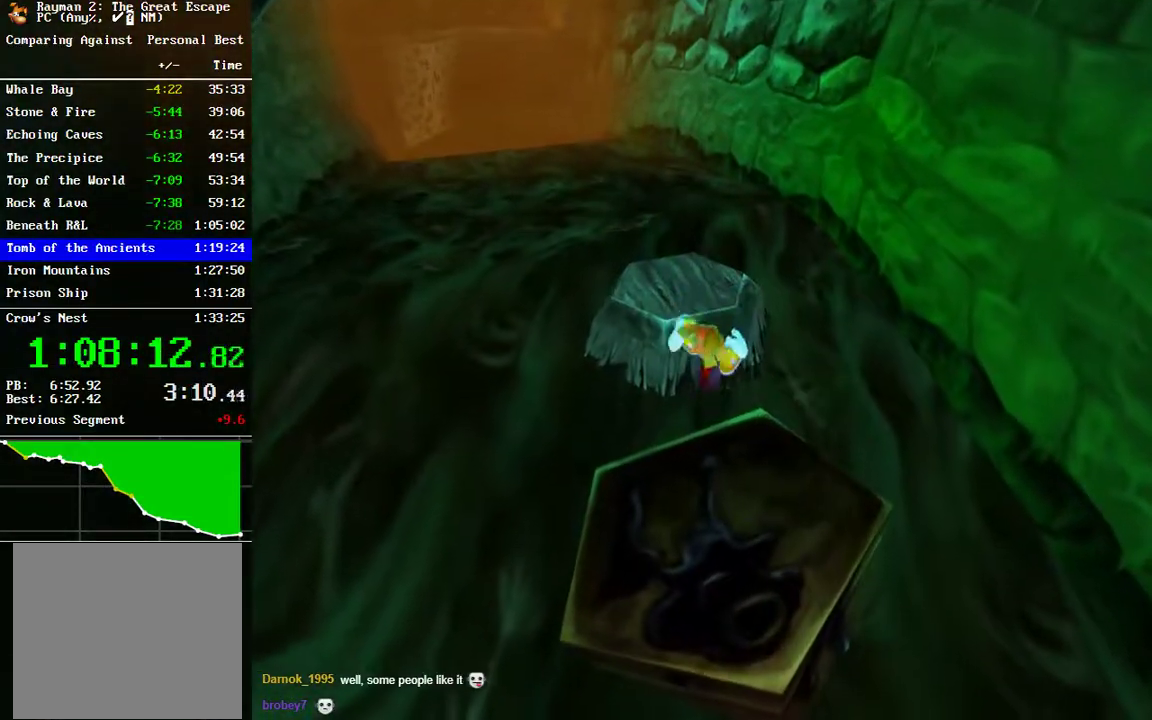
{"buttons": [], "left_stick": "up", "right_stick": "center", "events": []}
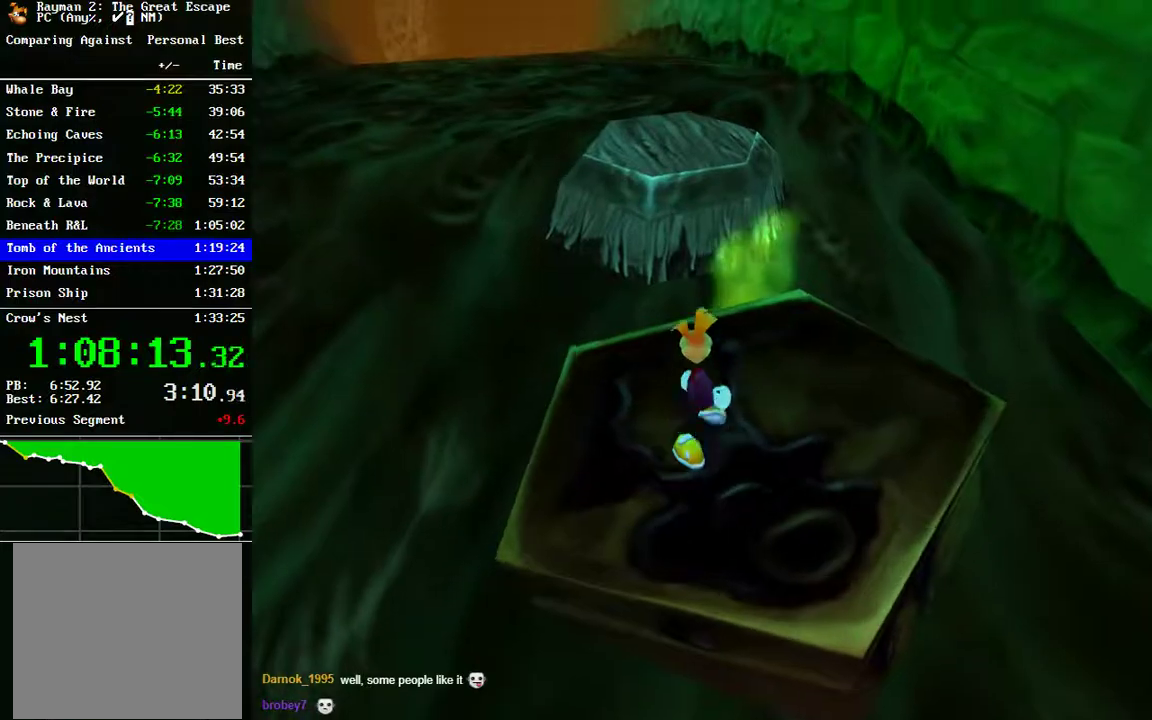
{"buttons": ["A"], "left_stick": "up", "right_stick": "center", "events": [[233, "A", "down"]]}
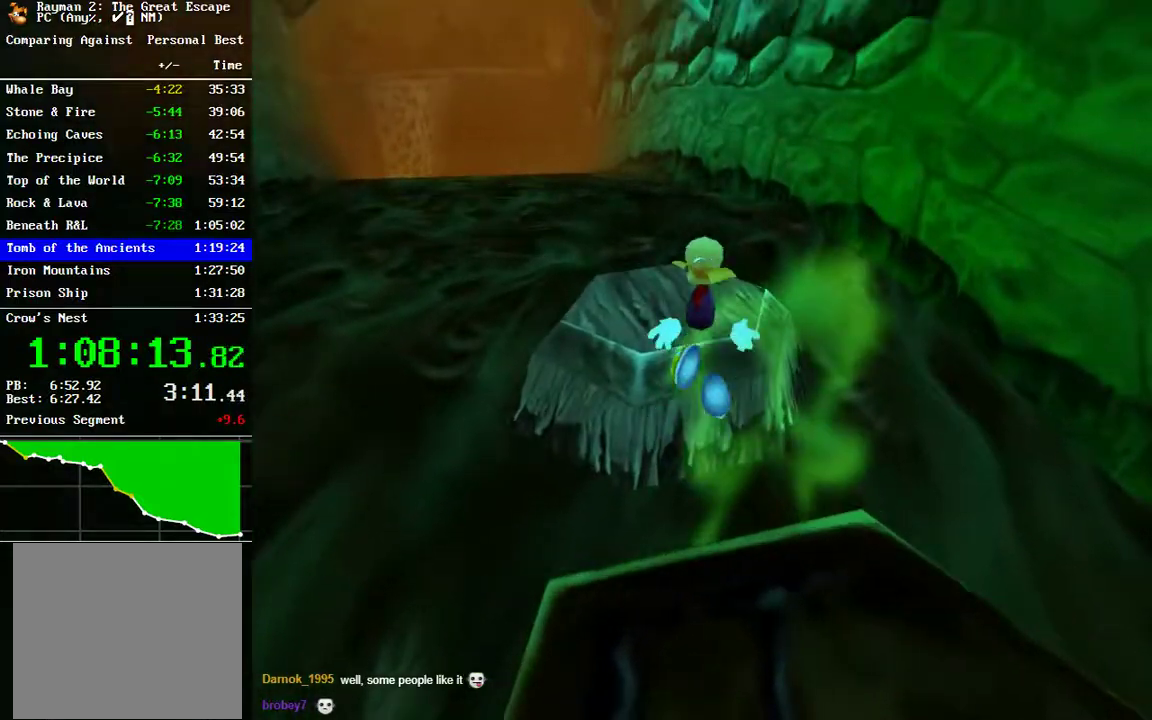
{"buttons": ["R2"], "left_stick": "up", "right_stick": "center", "events": [[183, "A", "up"], [267, "R2", "down"]]}
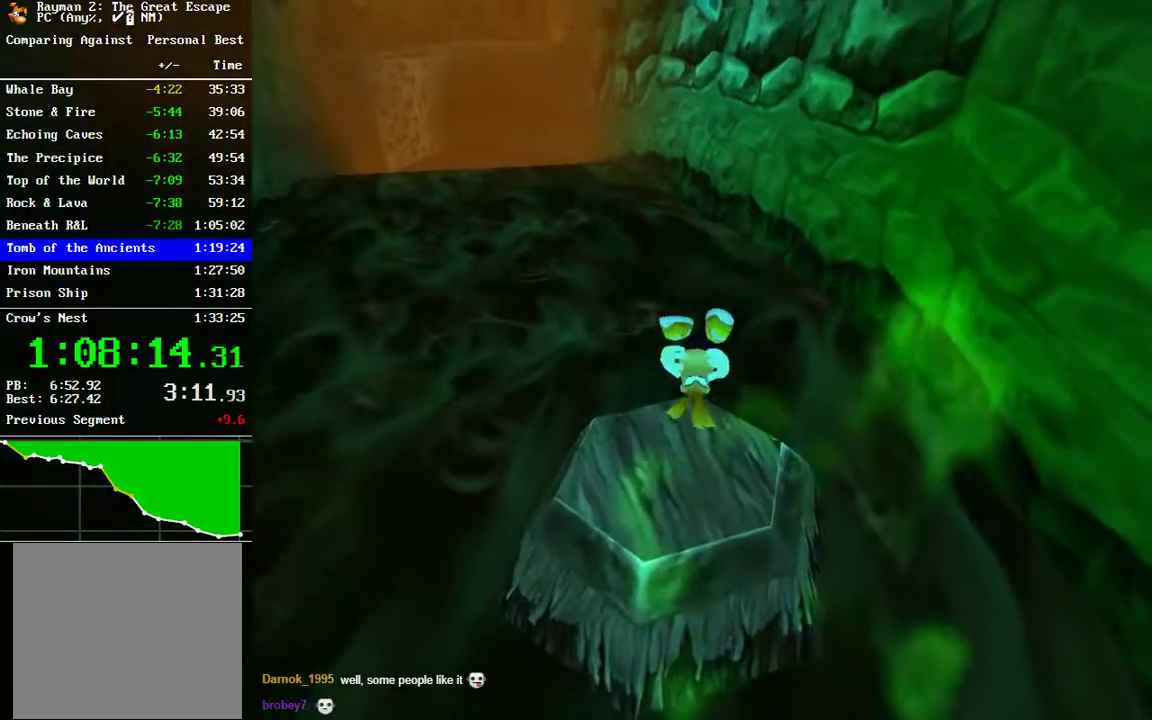
{"buttons": ["R2"], "left_stick": "center", "right_stick": "center", "events": [[17, "A", "down"], [133, "A", "up"], [217, "A", "down"], [300, "A", "up"], [467, "left_stick", "center"]]}
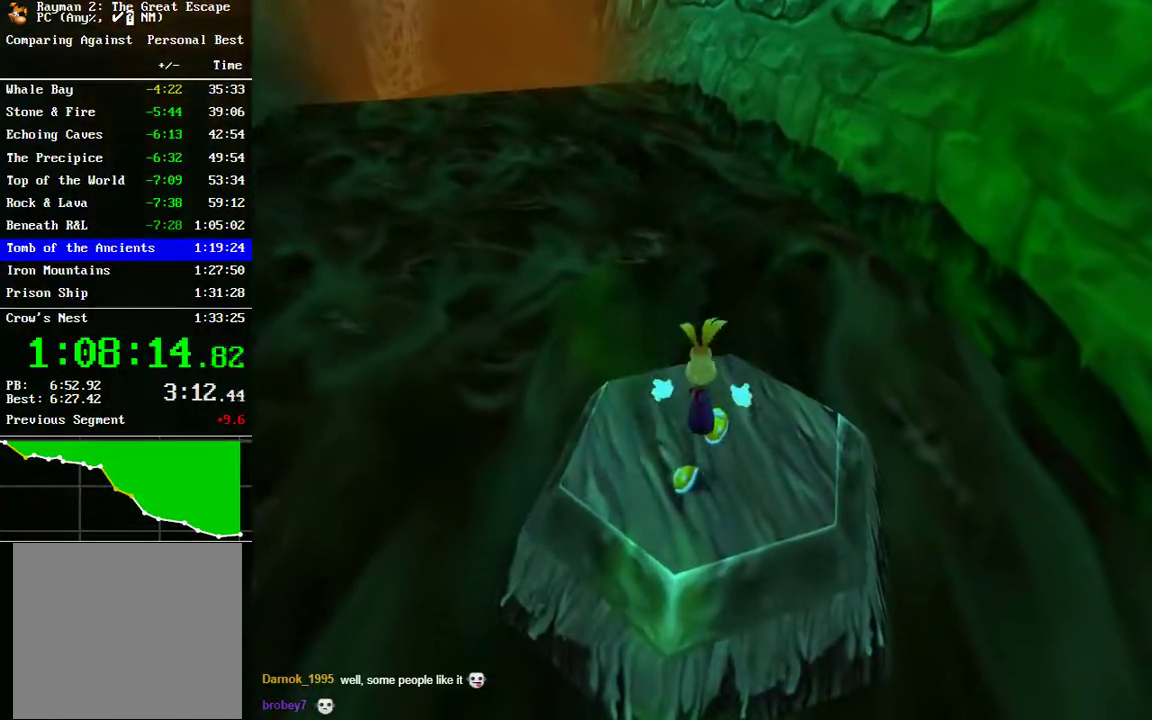
{"buttons": ["B", "R2"], "left_stick": "center", "right_stick": "center", "events": [[50, "B", "down"]]}
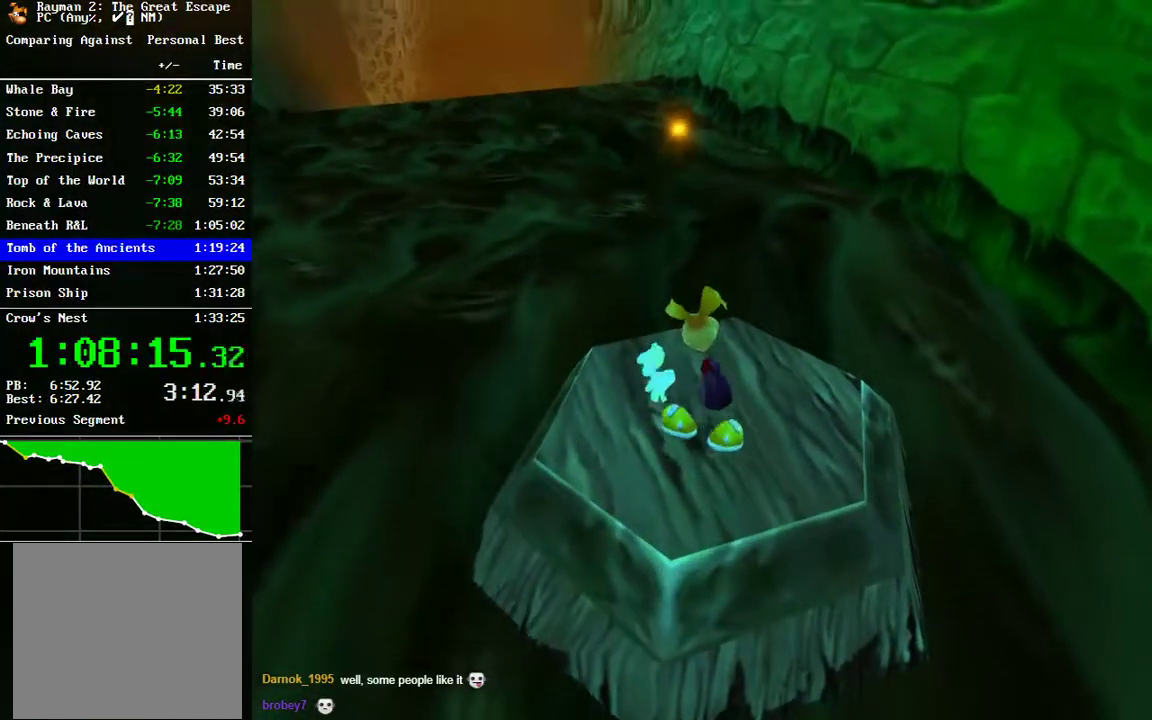
{"buttons": ["B", "R2"], "left_stick": "center", "right_stick": "center", "events": [[133, "B", "up"], [500, "B", "down"]]}
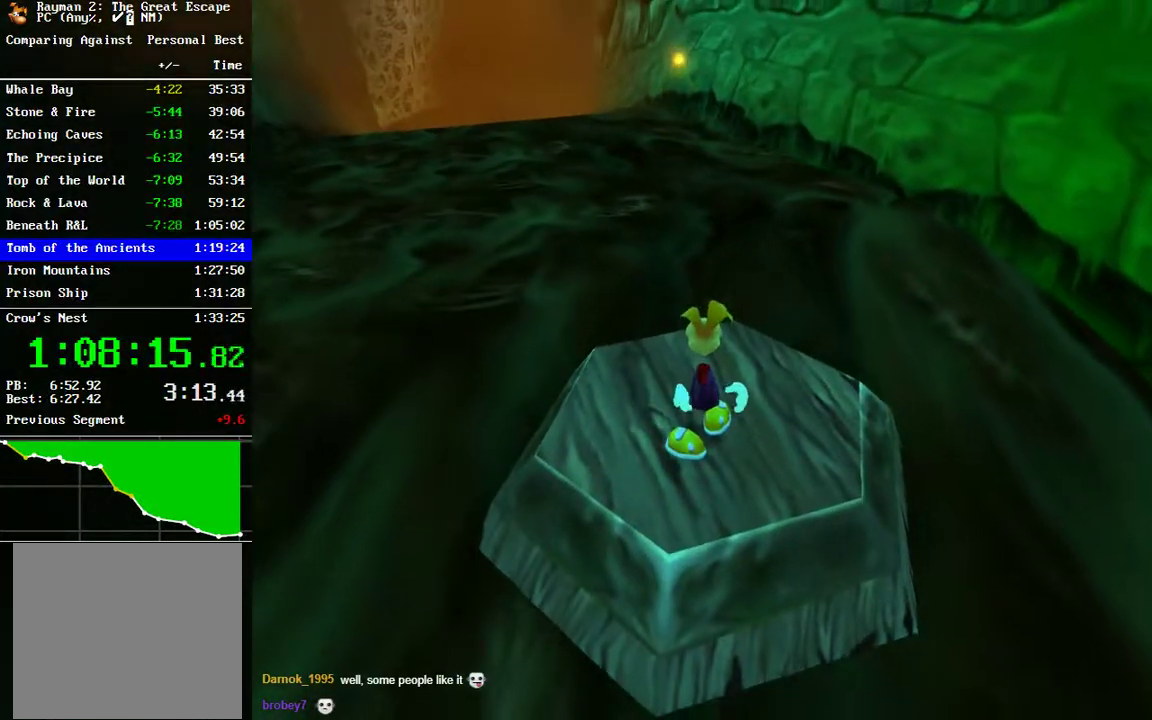
{"buttons": ["B", "R2"], "left_stick": "center", "right_stick": "center", "events": []}
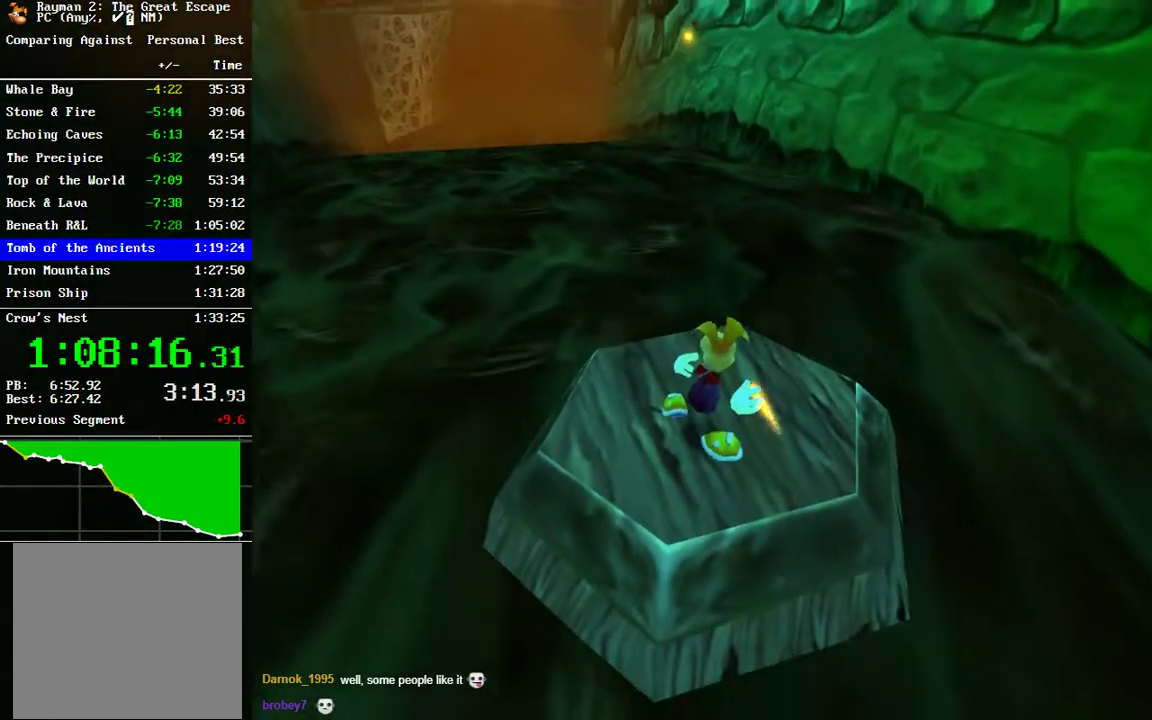
{"buttons": ["B", "R2"], "left_stick": "center", "right_stick": "center", "events": []}
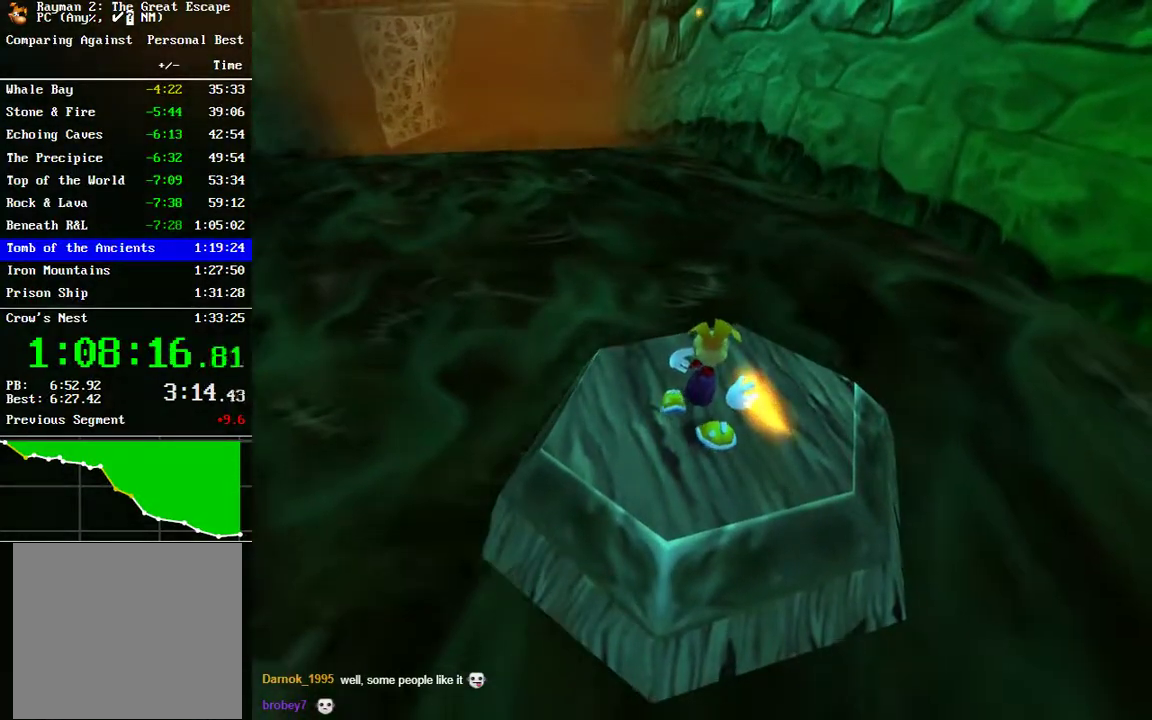
{"buttons": ["B", "R2"], "left_stick": "center", "right_stick": "center", "events": []}
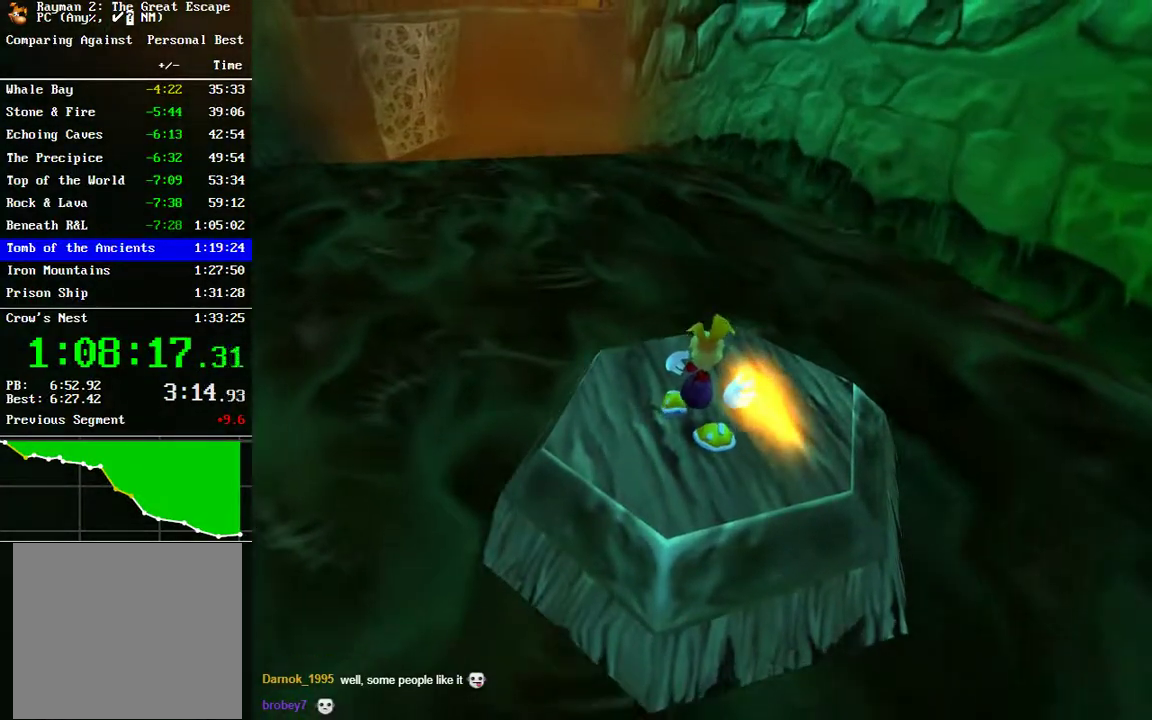
{"buttons": ["B", "R2"], "left_stick": "center", "right_stick": "center", "events": []}
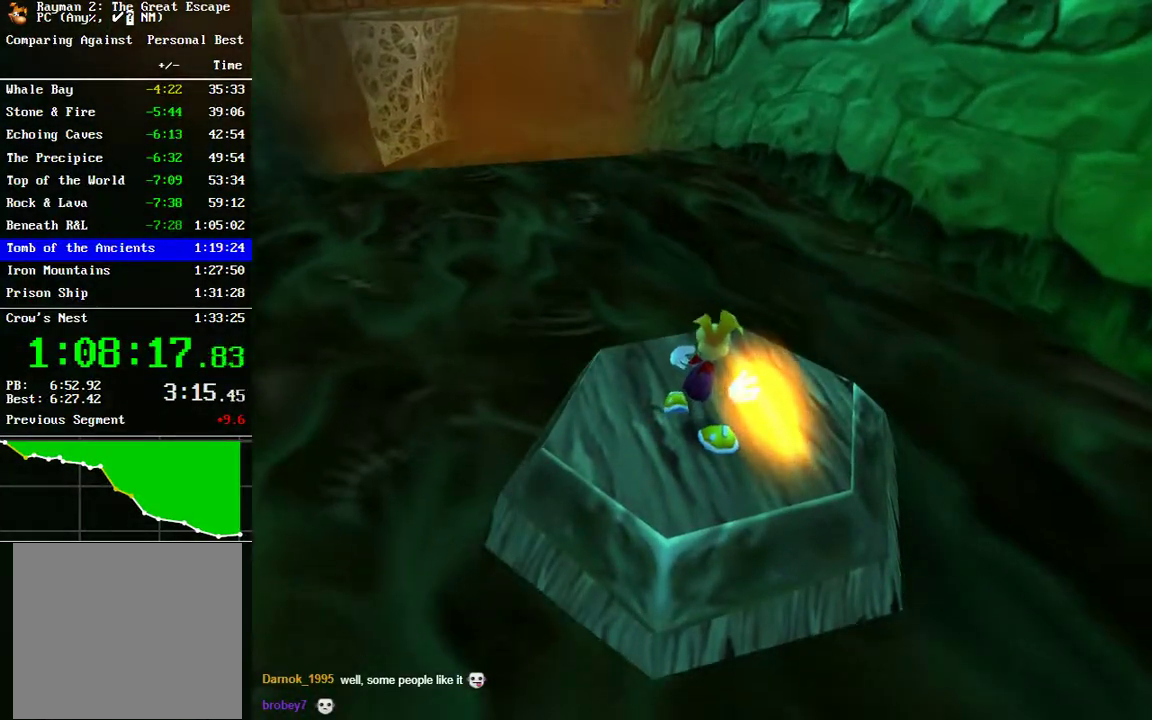
{"buttons": ["B", "R2"], "left_stick": "center", "right_stick": "center", "events": []}
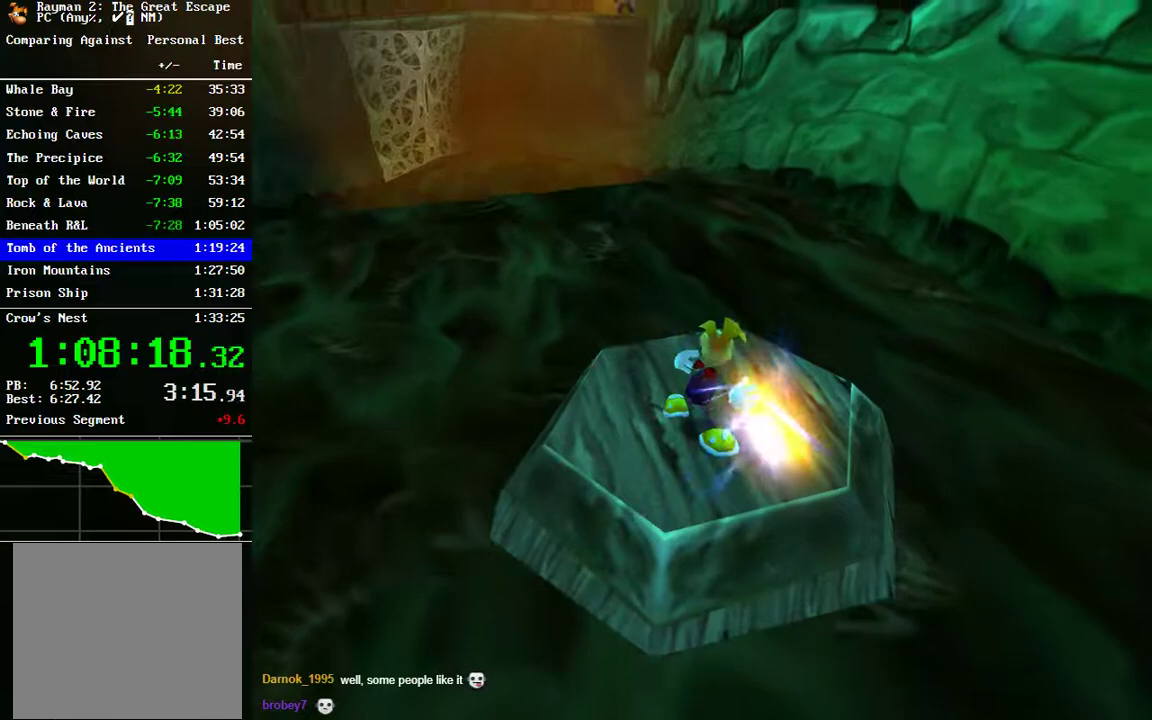
{"buttons": ["B", "R2"], "left_stick": "center", "right_stick": "center", "events": []}
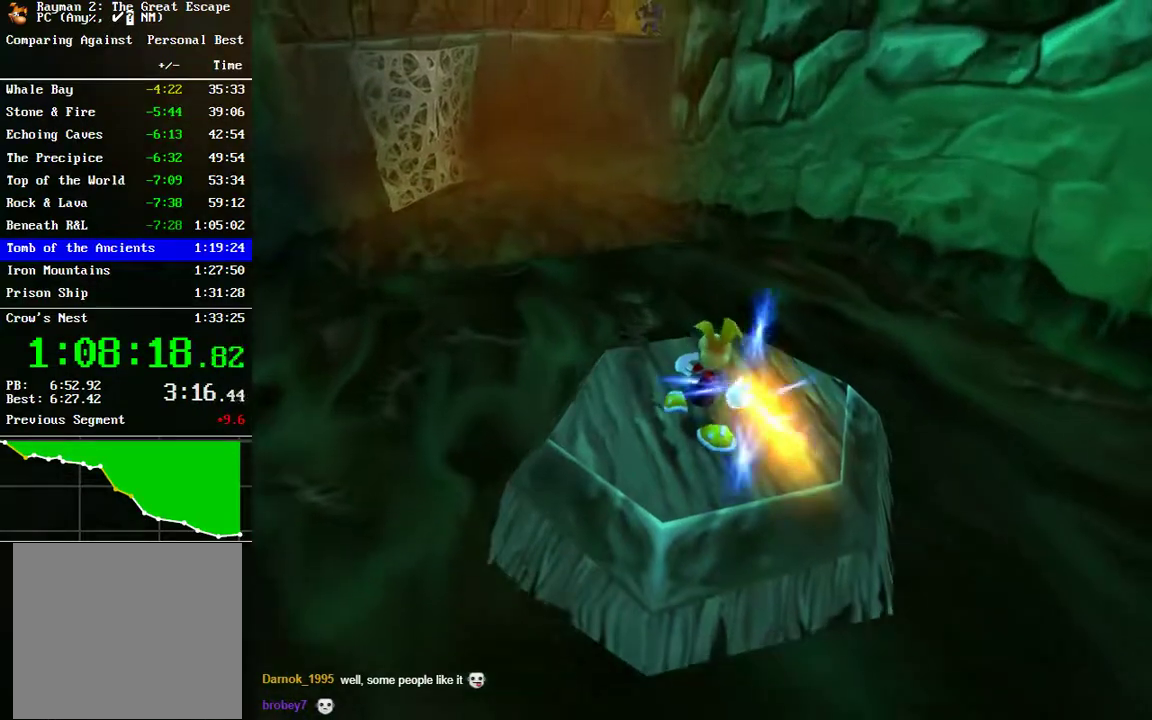
{"buttons": ["B", "R2"], "left_stick": "center", "right_stick": "center", "events": []}
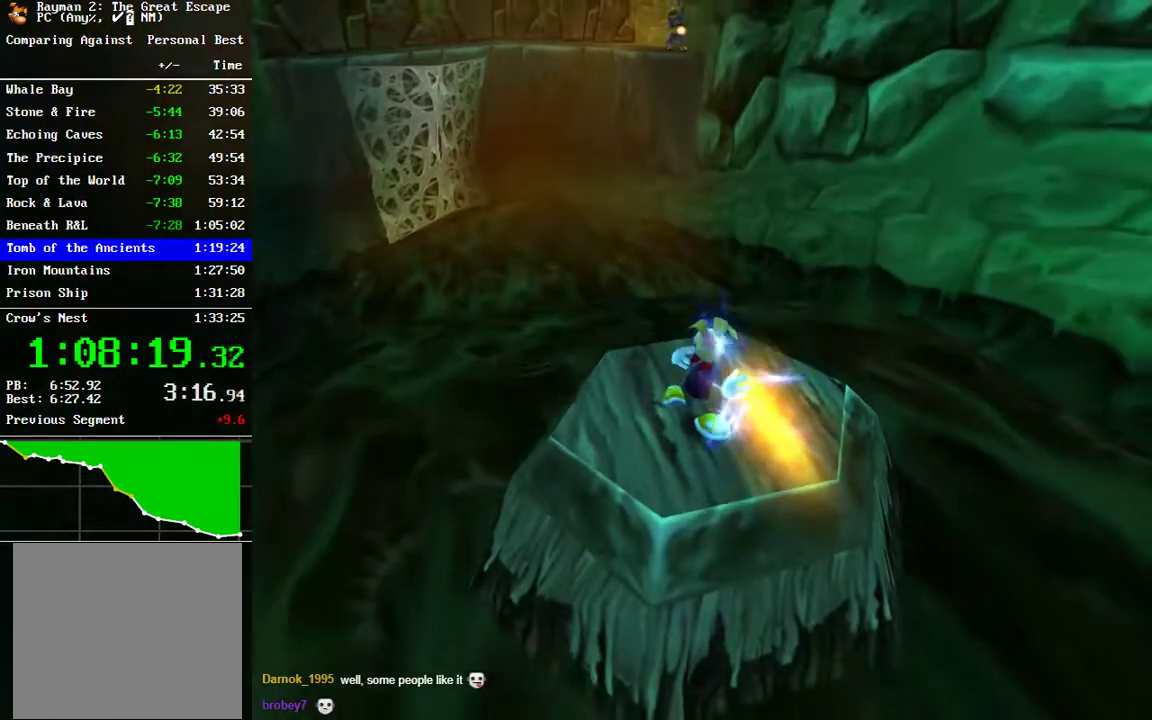
{"buttons": ["R2"], "left_stick": "center", "right_stick": "center", "events": [[333, "B", "up"]]}
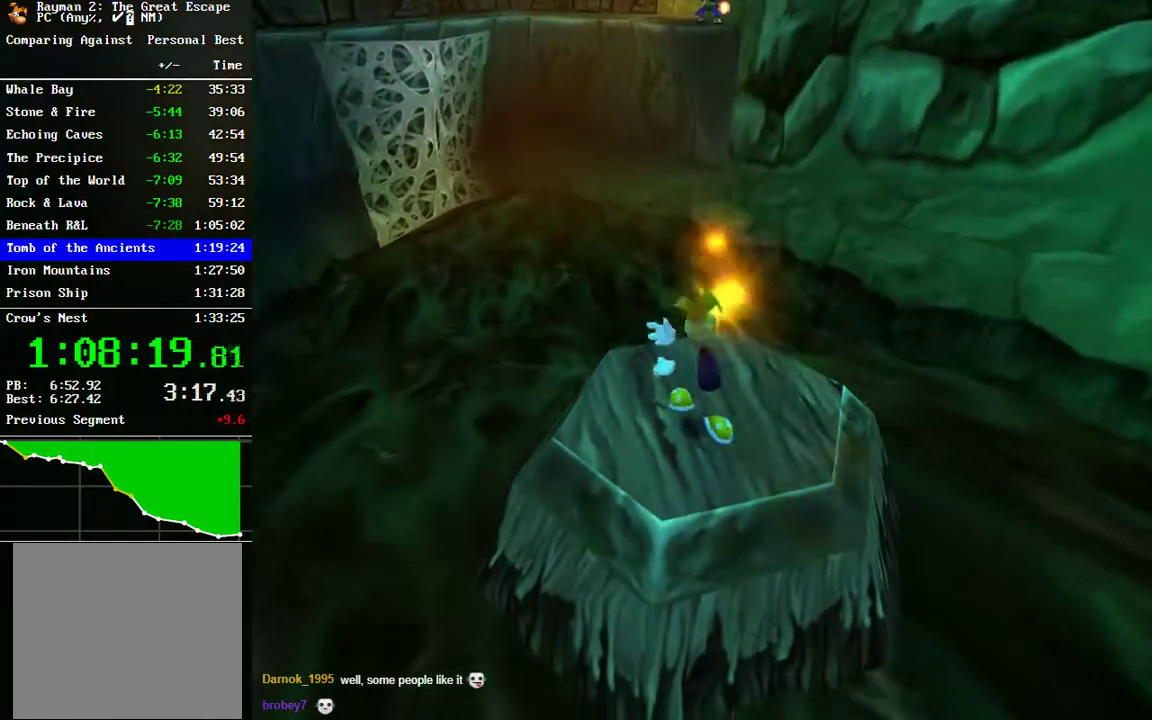
{"buttons": [], "left_stick": "center", "right_stick": "center", "events": [[167, "R2", "up"]]}
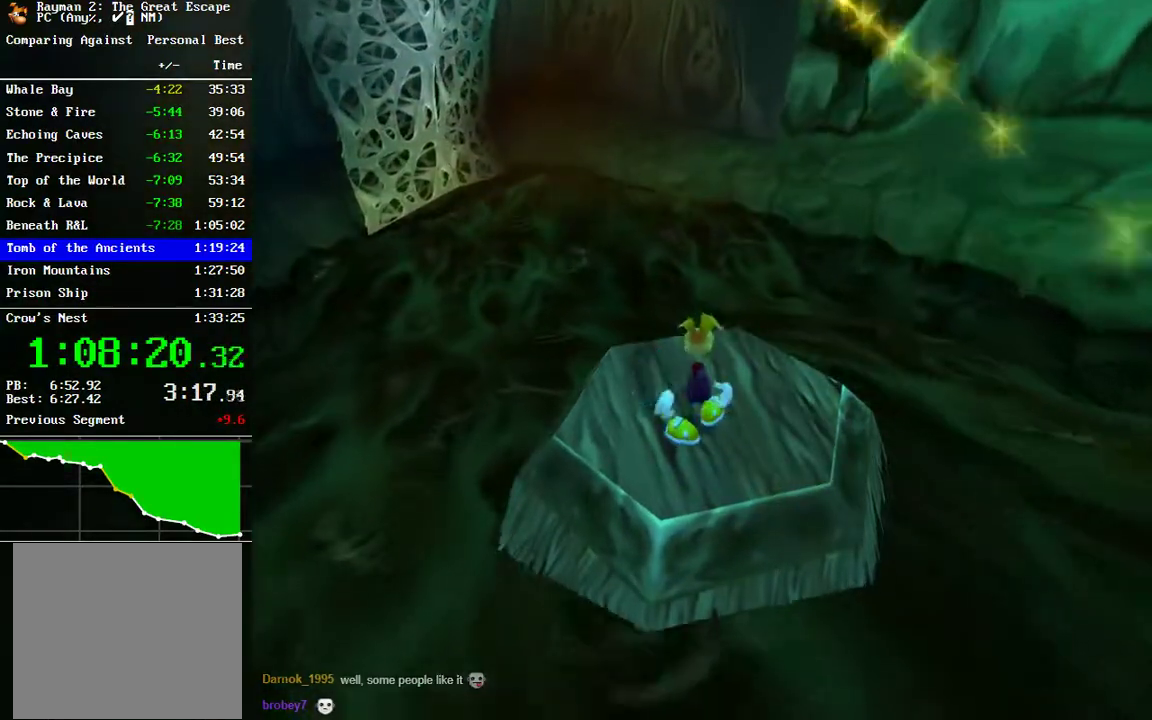
{"buttons": [], "left_stick": "left", "right_stick": "center", "events": [[400, "left_stick", "left"]]}
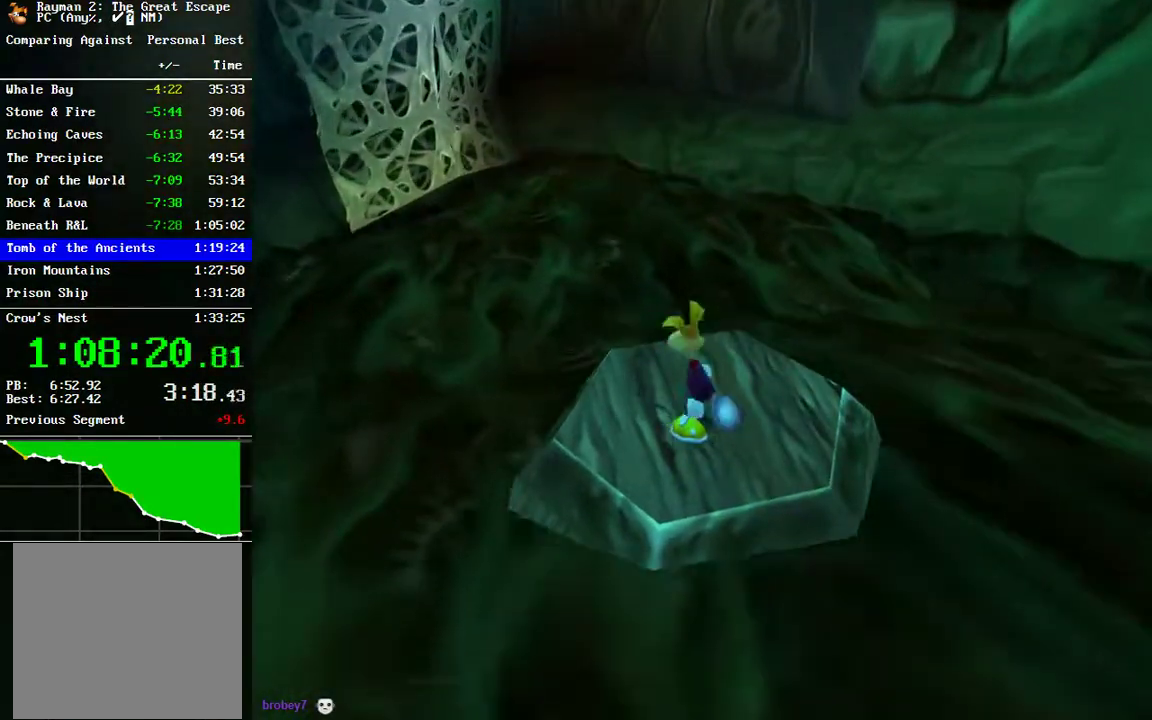
{"buttons": ["A"], "left_stick": "up-left", "right_stick": "center", "events": [[167, "left_stick", "up-left"], [350, "A", "down"]]}
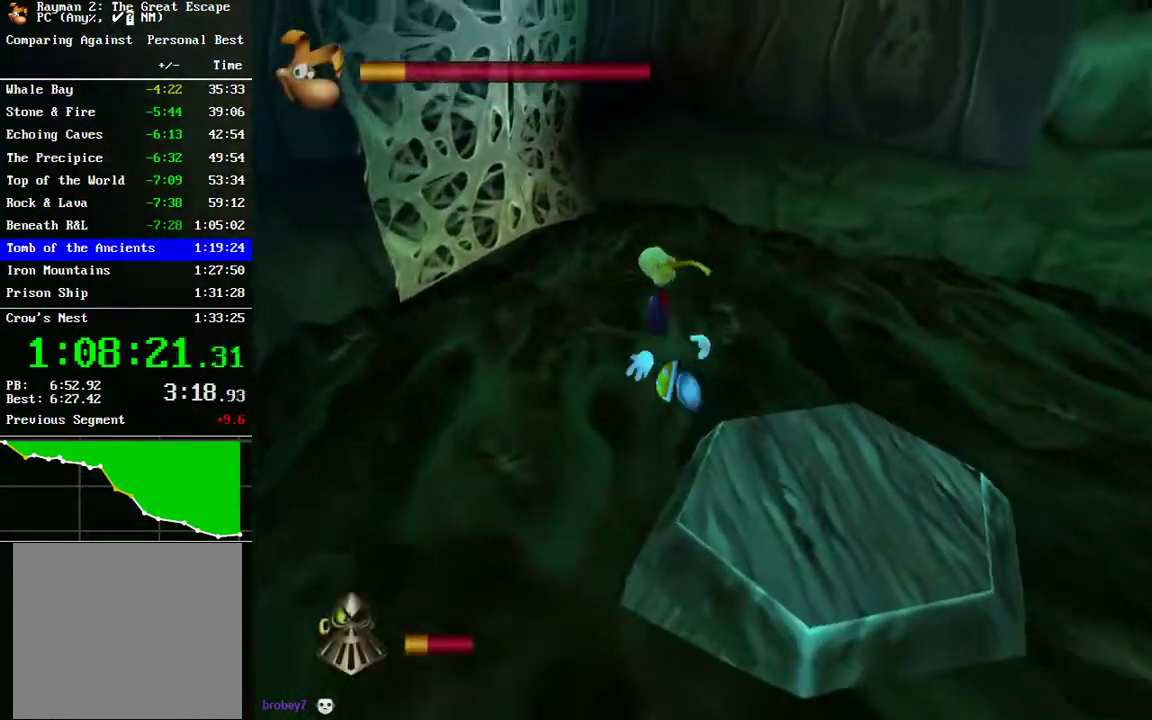
{"buttons": ["A", "R2"], "left_stick": "up-left", "right_stick": "center", "events": [[250, "A", "up"], [283, "R2", "down"], [433, "A", "down"]]}
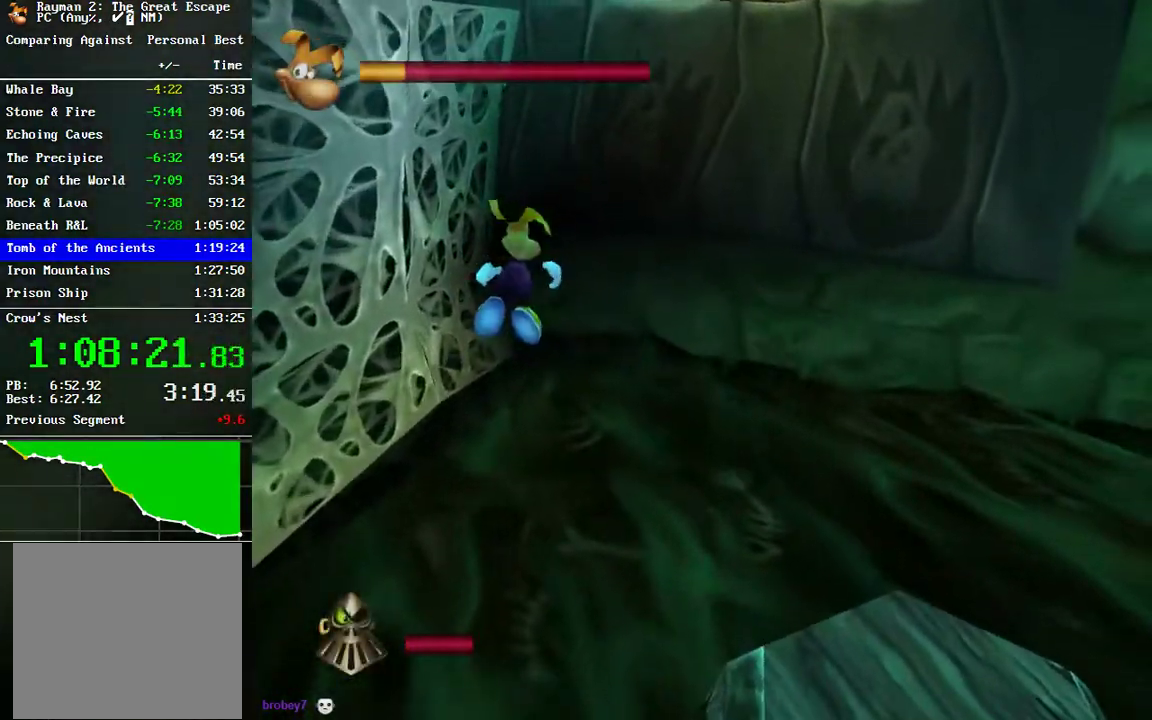
{"buttons": ["R2"], "left_stick": "up-left", "right_stick": "center", "events": [[67, "A", "up"]]}
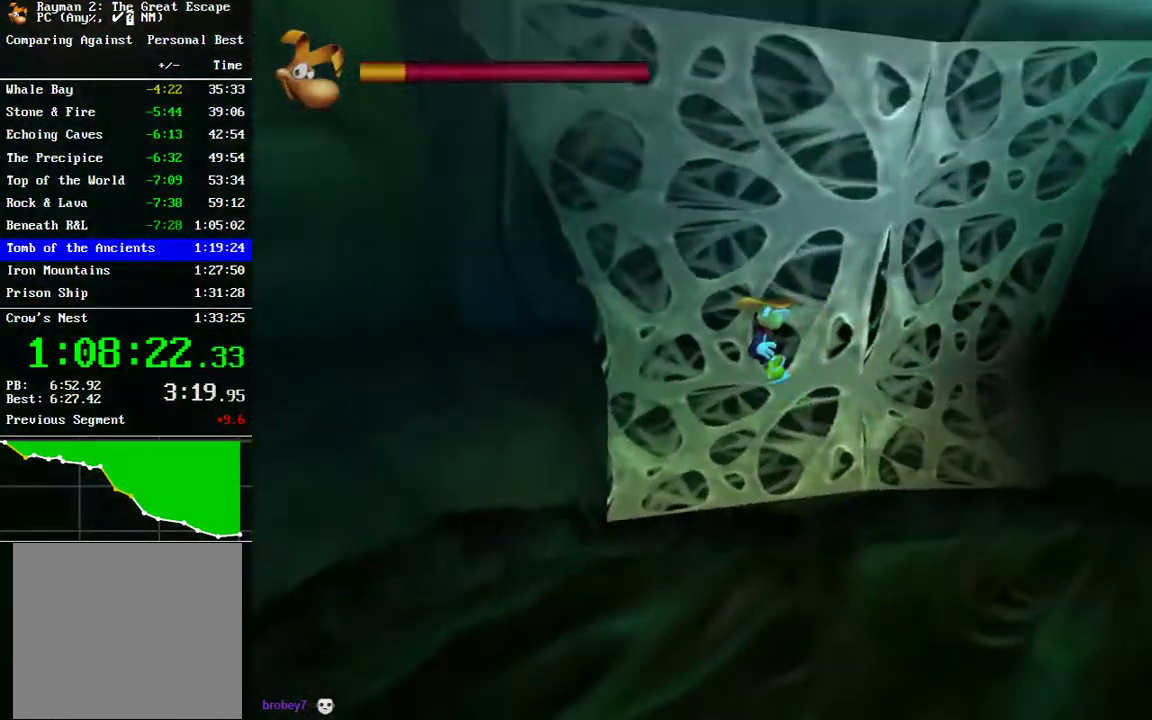
{"buttons": ["A"], "left_stick": "up-right", "right_stick": "center", "events": [[67, "R2", "up"], [133, "left_stick", "up"], [383, "left_stick", "up-right"], [467, "A", "down"]]}
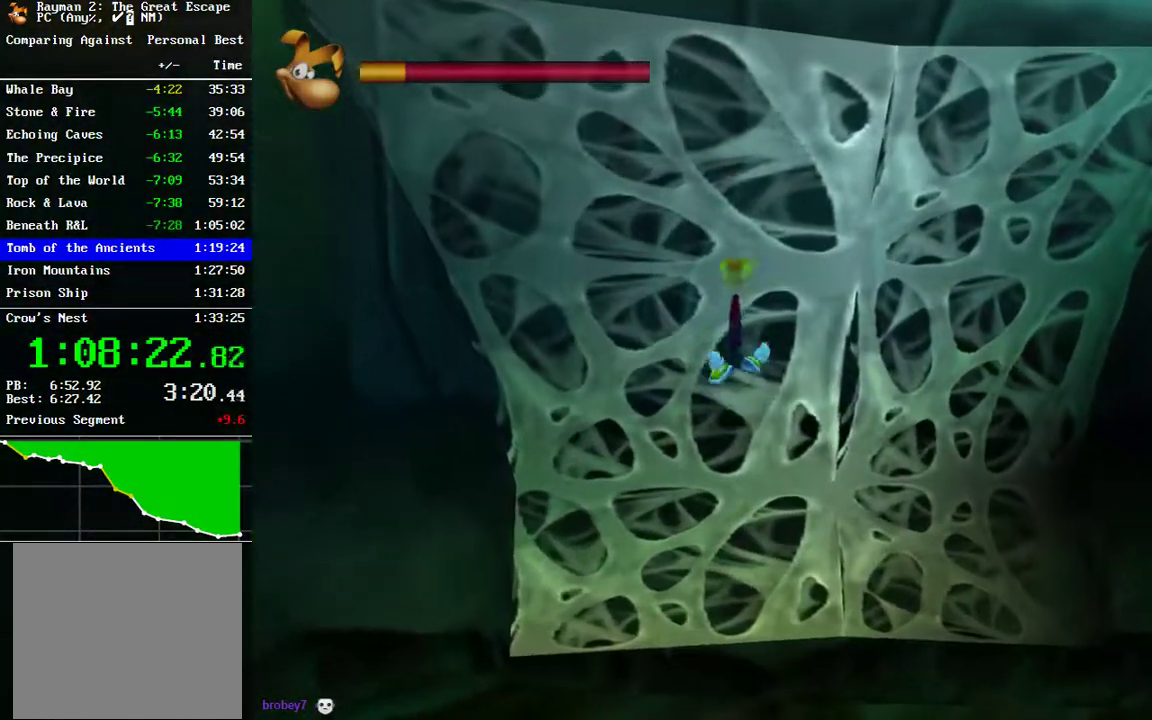
{"buttons": ["A"], "left_stick": "up-right", "right_stick": "center", "events": [[250, "A", "up"], [483, "A", "down"]]}
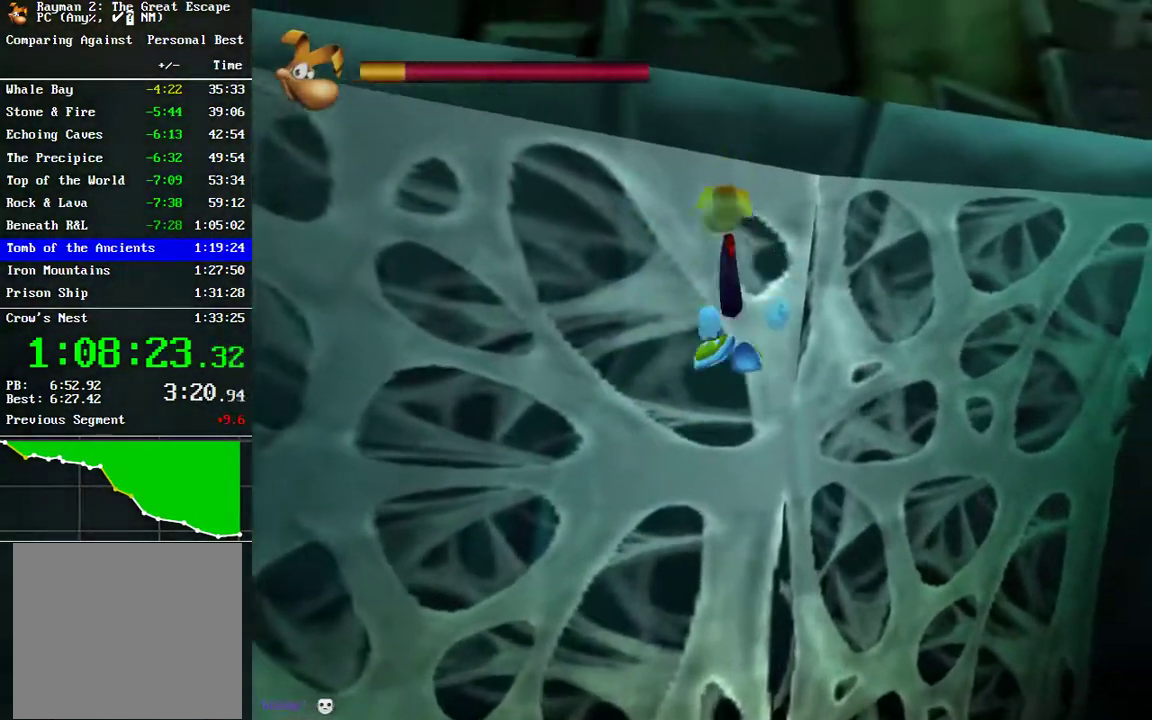
{"buttons": [], "left_stick": "up", "right_stick": "center", "events": [[333, "left_stick", "up"], [350, "A", "up"]]}
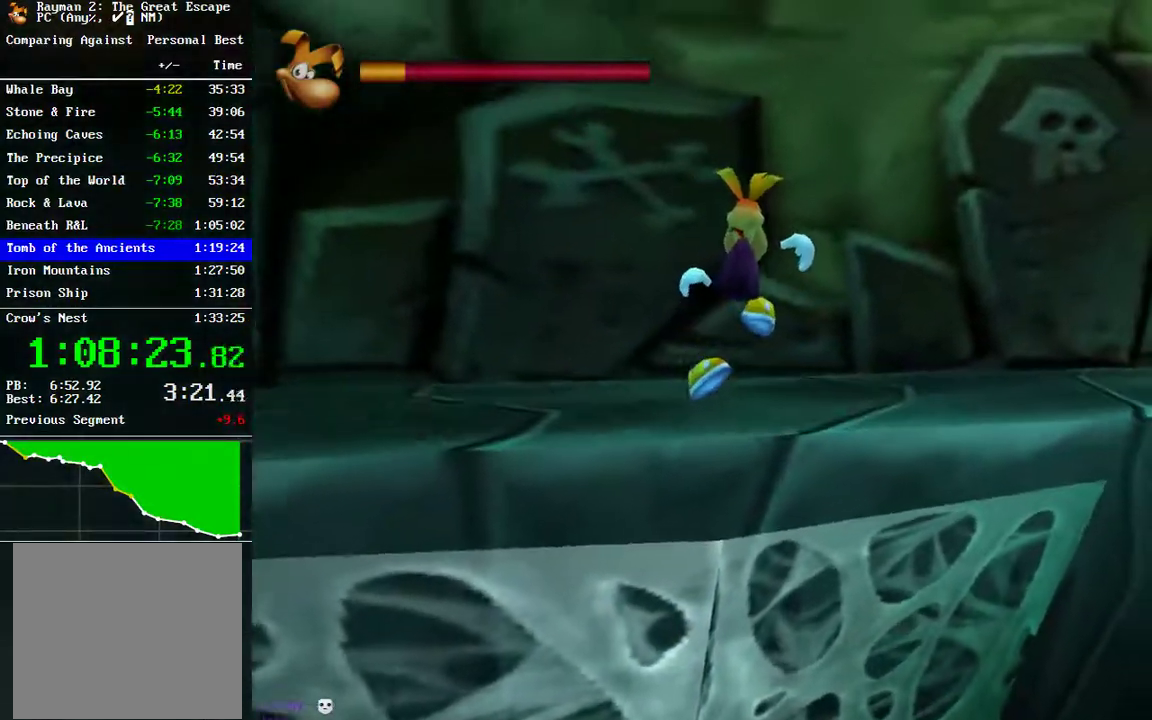
{"buttons": [], "left_stick": "up-right", "right_stick": "center", "events": [[50, "right_stick", "down-right"], [83, "left_stick", "up-right"], [483, "right_stick", "center"]]}
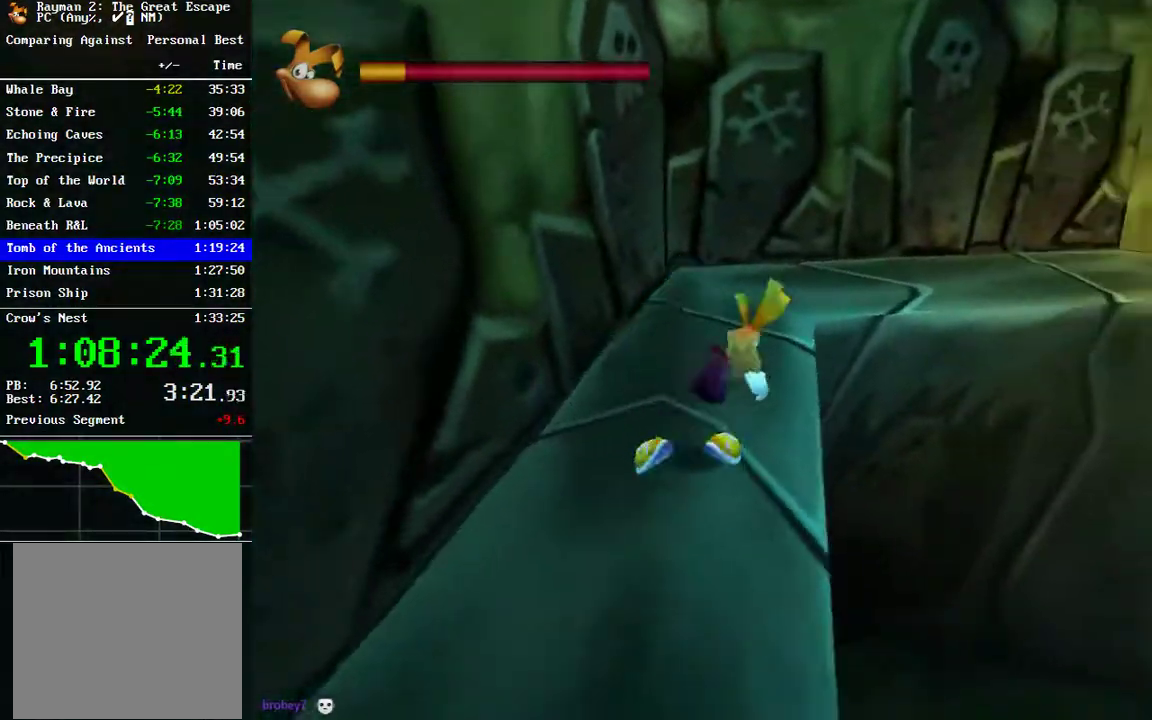
{"buttons": ["A"], "left_stick": "up-right", "right_stick": "center", "events": [[200, "A", "down"]]}
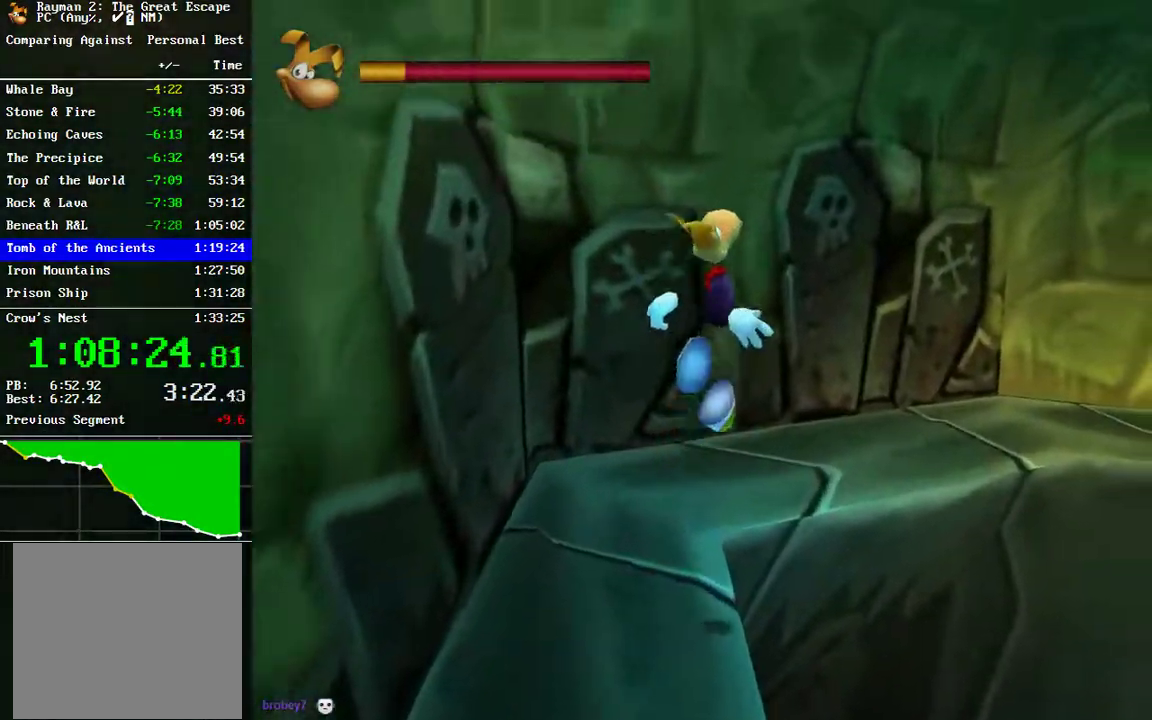
{"buttons": [], "left_stick": "up", "right_stick": "center", "events": [[133, "left_stick", "up"], [183, "A", "up"]]}